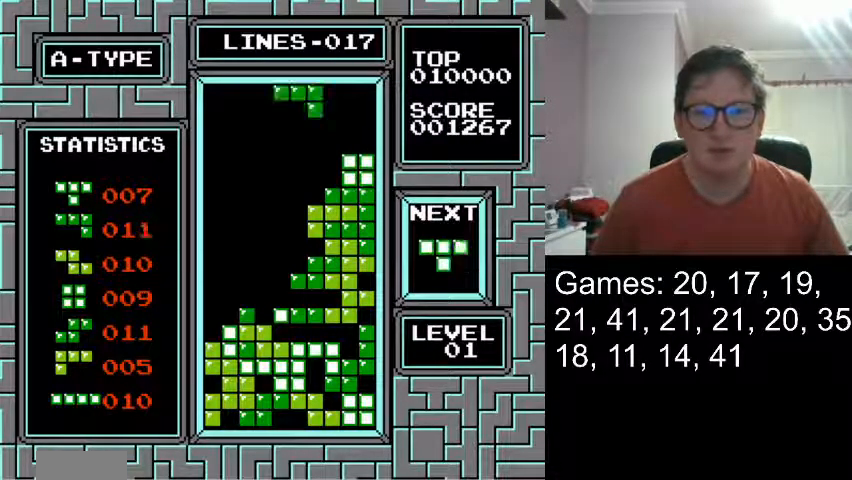
Gameplay with a controller (Nintendo layout); each line is a JSON object with the inputs held at the frame after it. "events" lists button and stick changes between this image and that frame as [ms after this image, input, new state], when the widget could be followed in between. Not read: L3 R3.
{"buttons": ["DPAD_RIGHT"], "events": [[208, "DPAD_RIGHT", "down"]]}
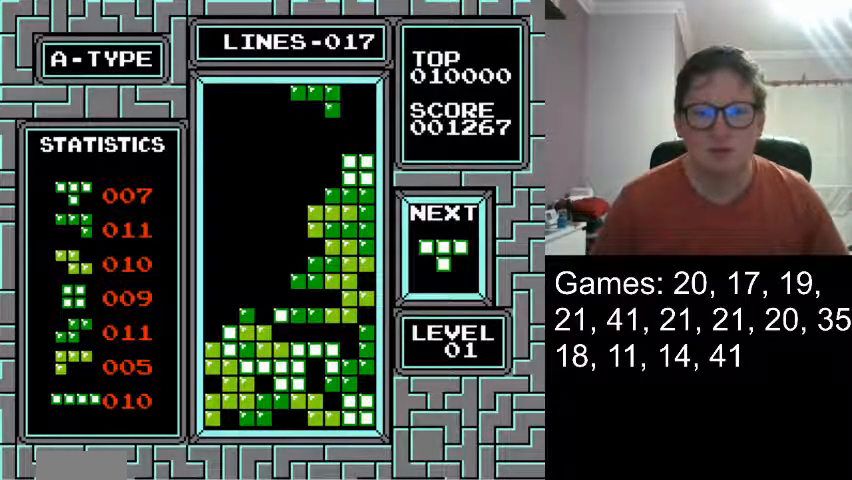
{"buttons": [], "events": [[459, "DPAD_RIGHT", "up"]]}
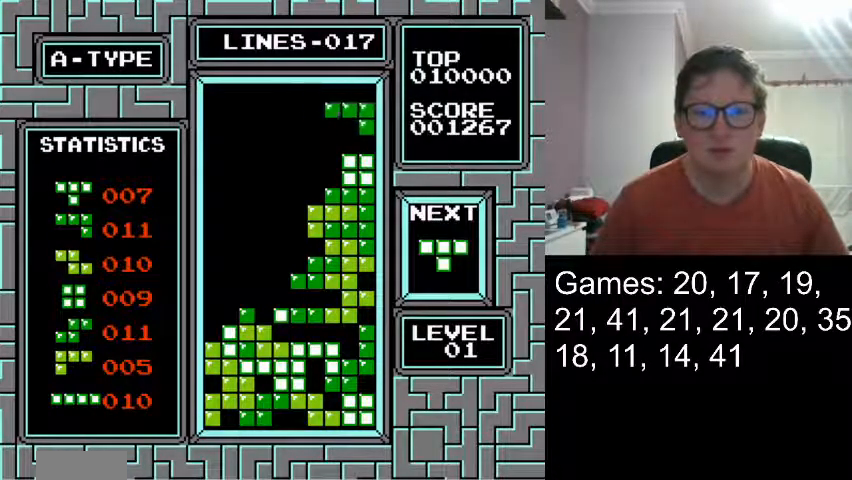
{"buttons": [], "events": [[167, "DPAD_DOWN", "down"], [334, "DPAD_DOWN", "up"]]}
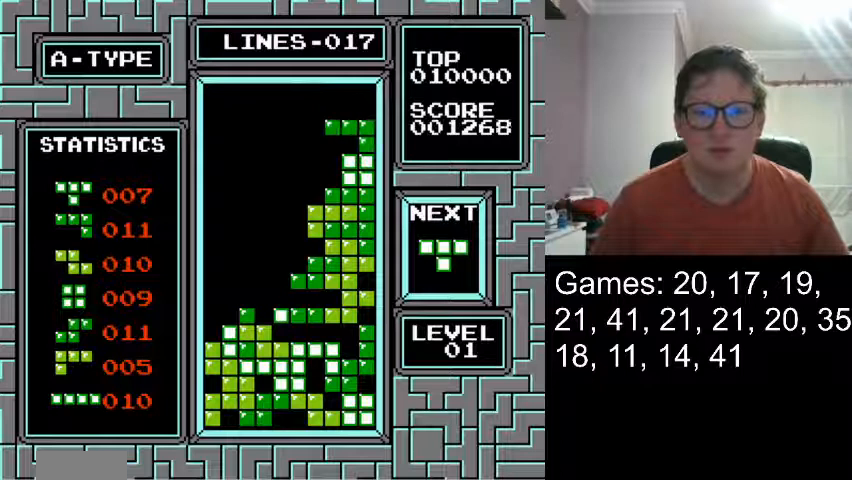
{"buttons": [], "events": []}
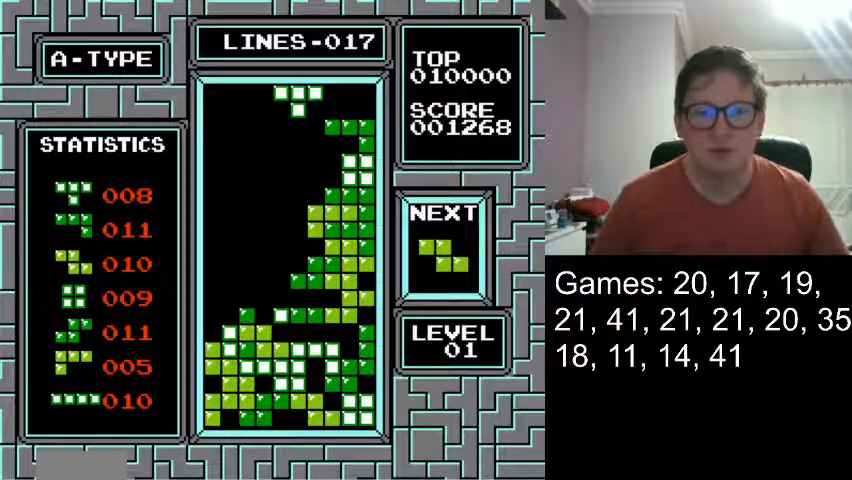
{"buttons": [], "events": []}
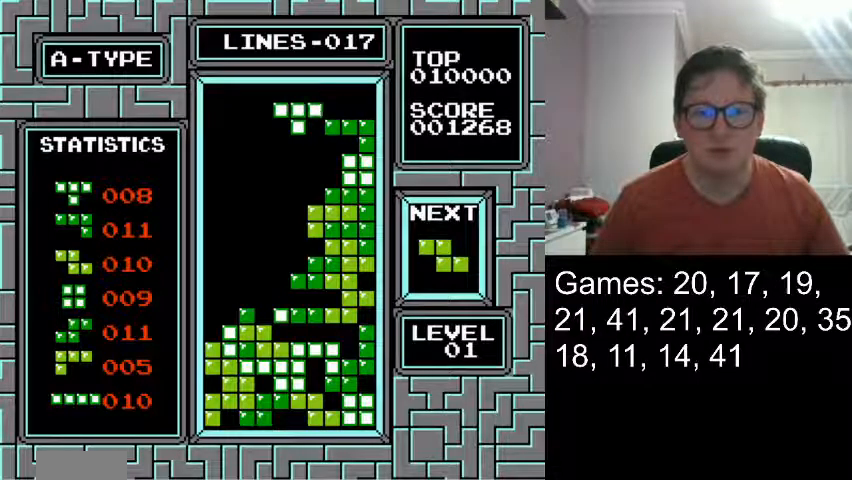
{"buttons": [], "events": []}
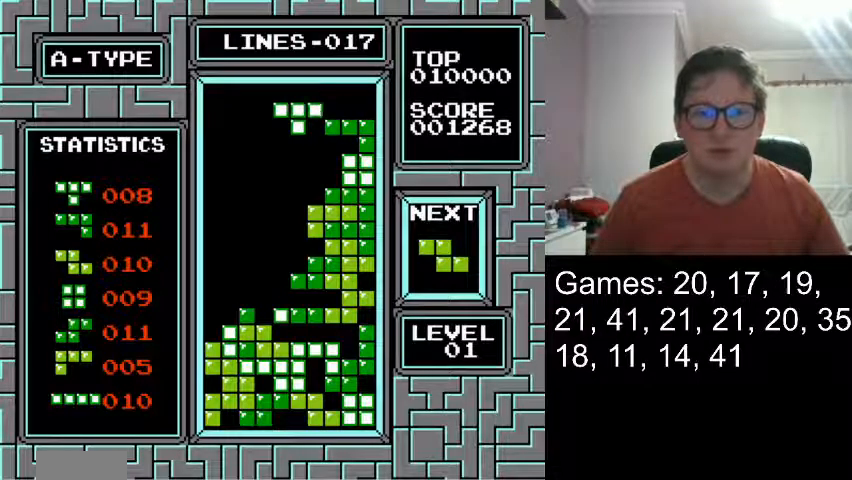
{"buttons": [], "events": []}
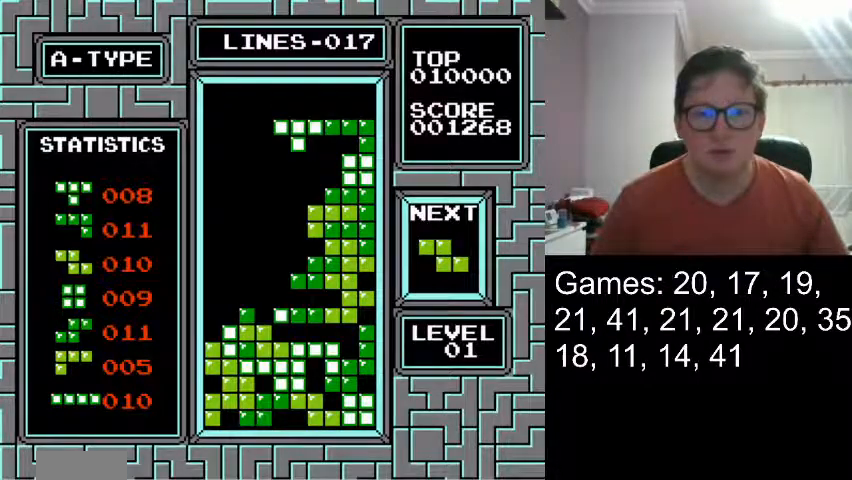
{"buttons": ["DPAD_RIGHT"], "events": [[209, "DPAD_RIGHT", "down"]]}
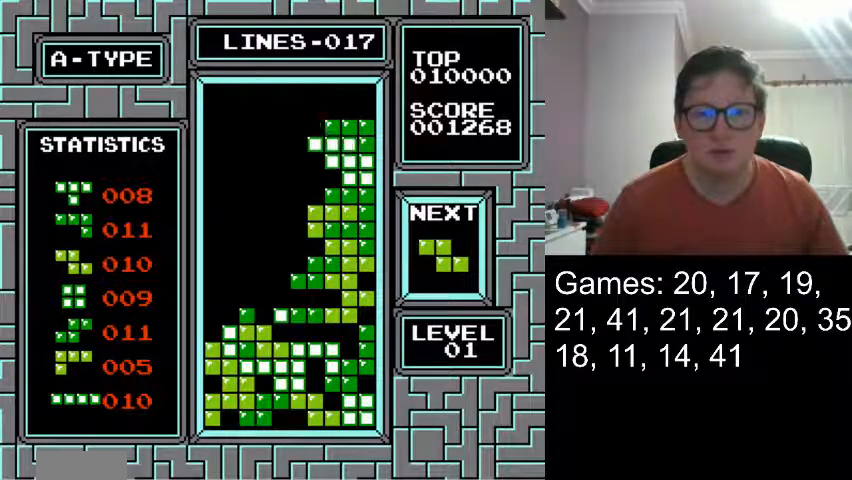
{"buttons": [], "events": [[292, "DPAD_RIGHT", "up"]]}
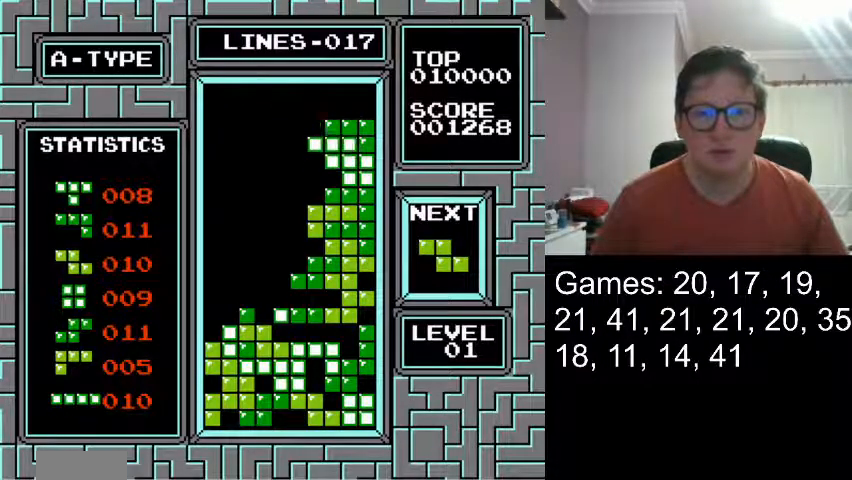
{"buttons": [], "events": []}
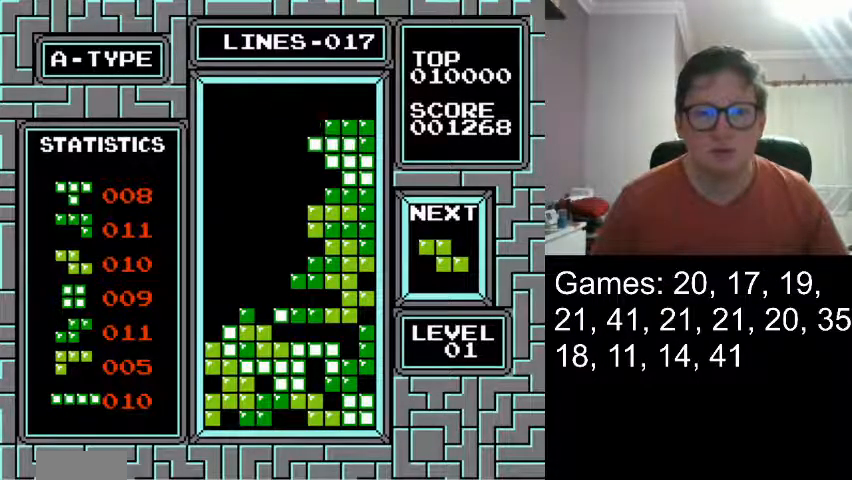
{"buttons": ["DPAD_LEFT"], "events": [[292, "DPAD_LEFT", "down"], [375, "DPAD_LEFT", "up"], [500, "DPAD_LEFT", "down"]]}
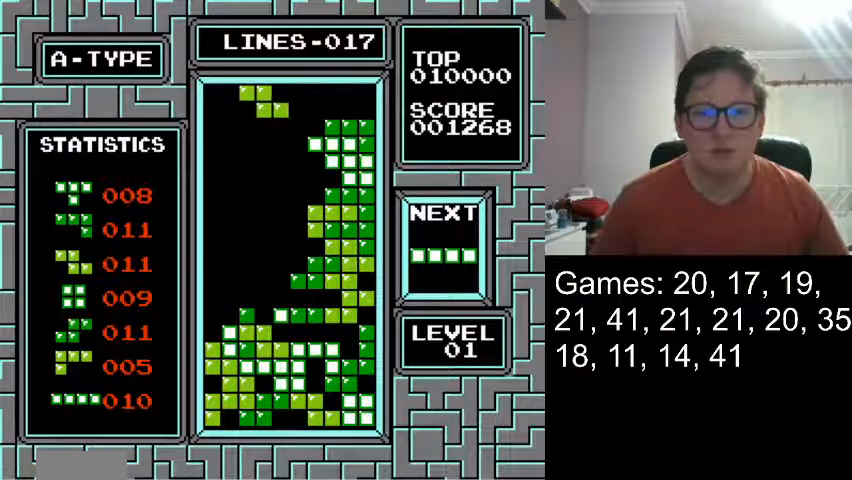
{"buttons": [], "events": [[125, "DPAD_LEFT", "up"]]}
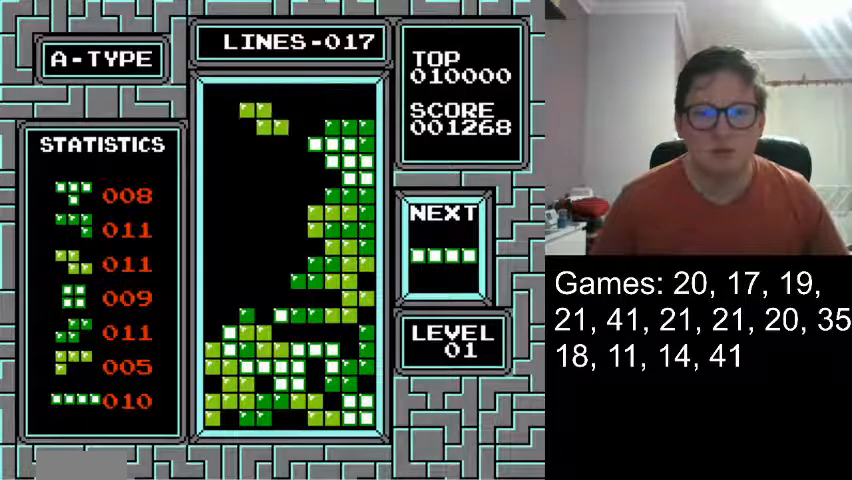
{"buttons": [], "events": [[375, "DPAD_RIGHT", "down"], [459, "DPAD_RIGHT", "up"]]}
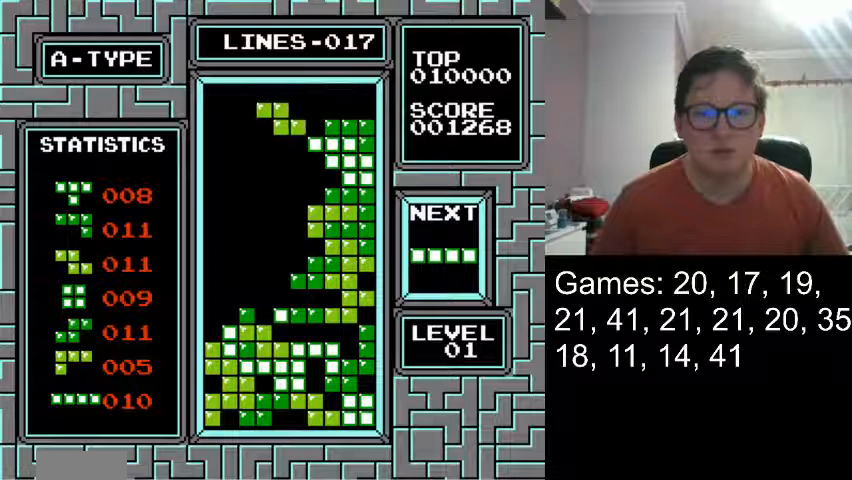
{"buttons": [], "events": []}
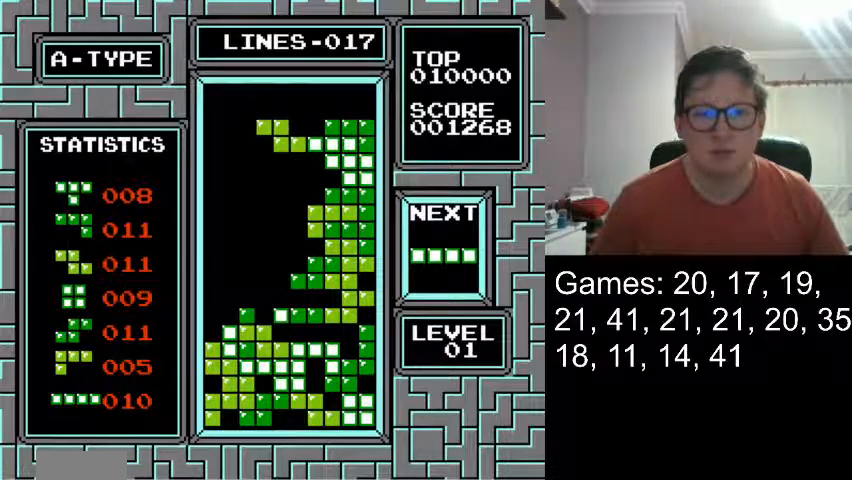
{"buttons": [], "events": []}
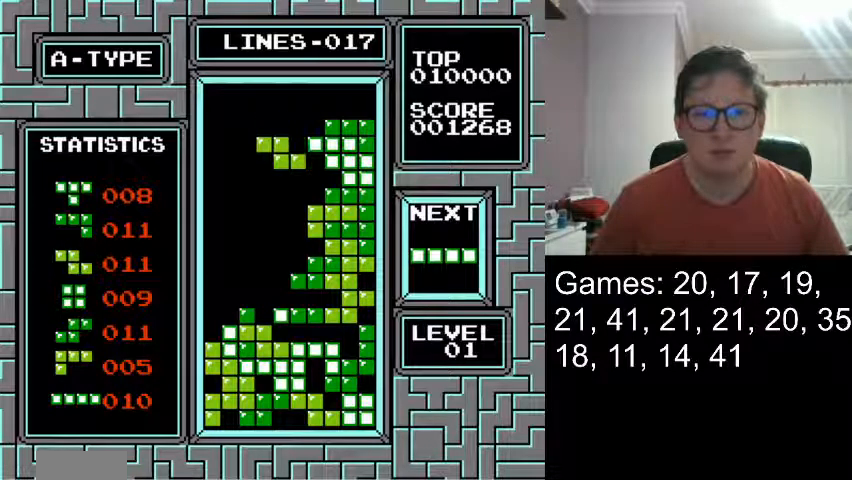
{"buttons": [], "events": []}
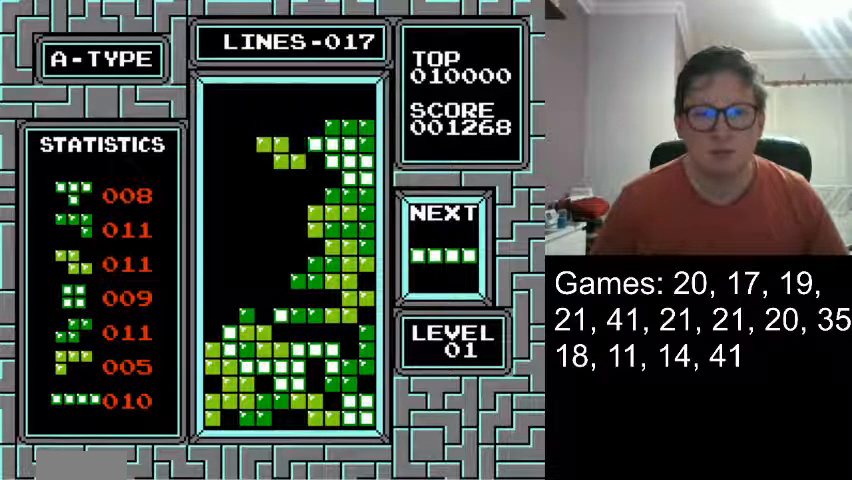
{"buttons": [], "events": [[167, "DPAD_DOWN", "down"], [334, "DPAD_DOWN", "up"]]}
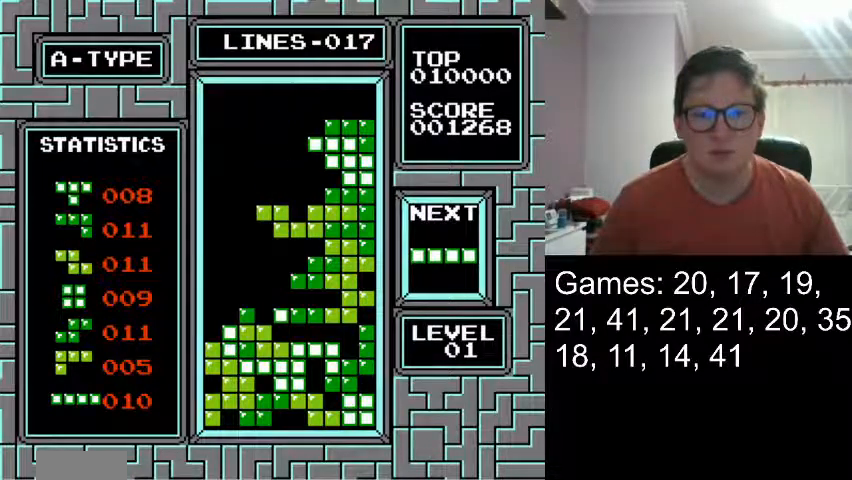
{"buttons": [], "events": []}
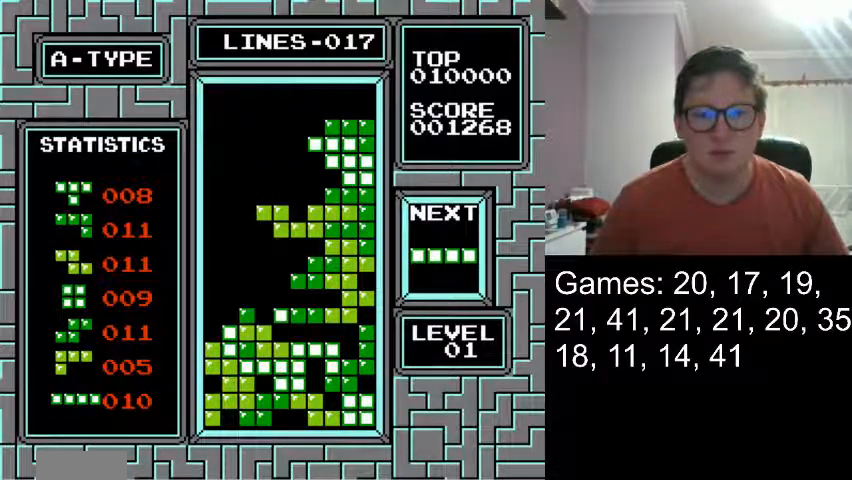
{"buttons": ["DPAD_RIGHT"], "events": [[417, "DPAD_RIGHT", "down"]]}
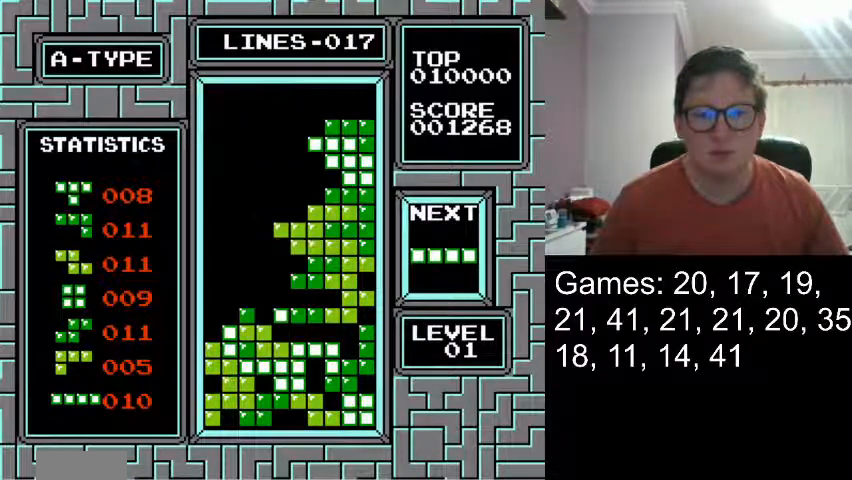
{"buttons": [], "events": [[84, "DPAD_RIGHT", "up"]]}
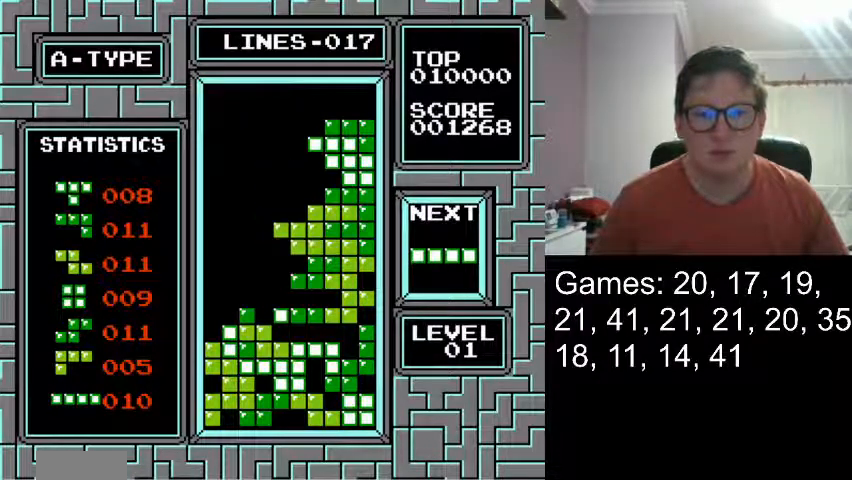
{"buttons": ["DPAD_LEFT"], "events": [[459, "DPAD_LEFT", "down"]]}
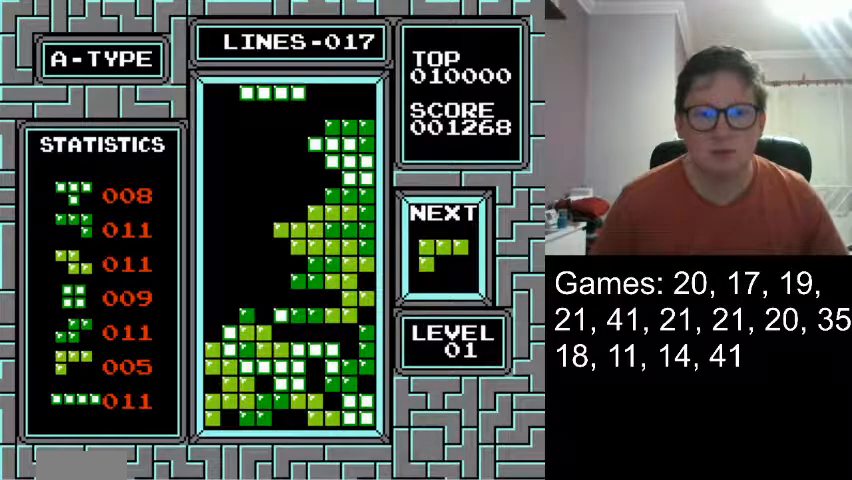
{"buttons": ["DPAD_LEFT"], "events": []}
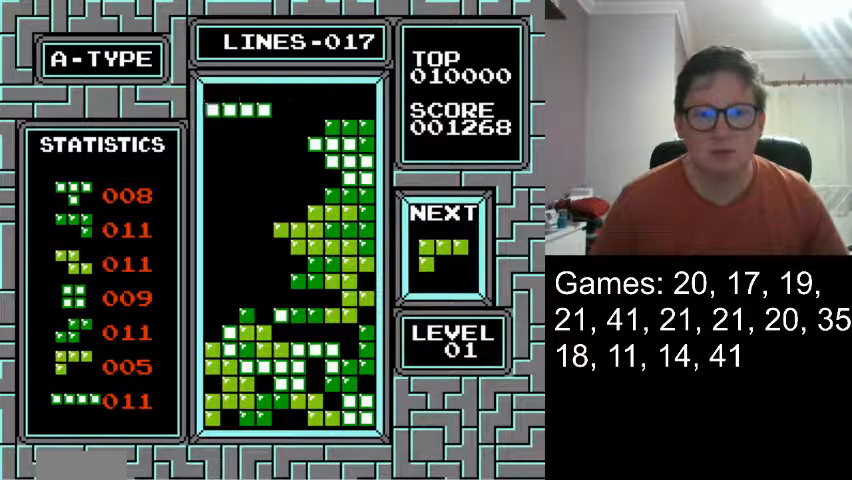
{"buttons": [], "events": [[208, "DPAD_LEFT", "up"], [292, "DPAD_DOWN", "down"], [459, "DPAD_DOWN", "up"]]}
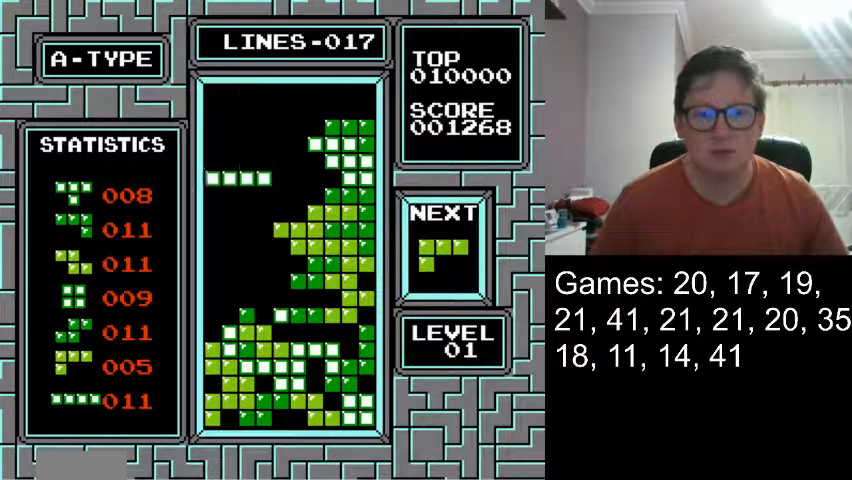
{"buttons": [], "events": [[125, "DPAD_DOWN", "down"], [292, "DPAD_DOWN", "up"]]}
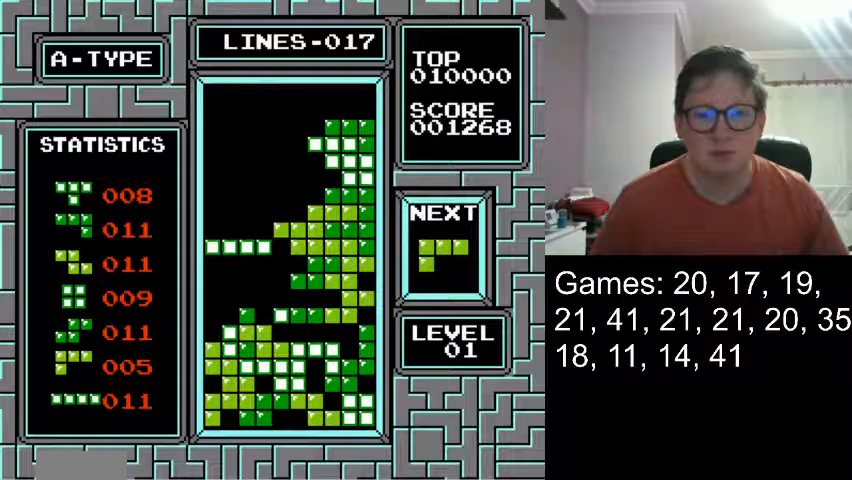
{"buttons": ["DPAD_RIGHT"], "events": [[125, "DPAD_DOWN", "down"], [209, "DPAD_DOWN", "up"], [501, "DPAD_RIGHT", "down"]]}
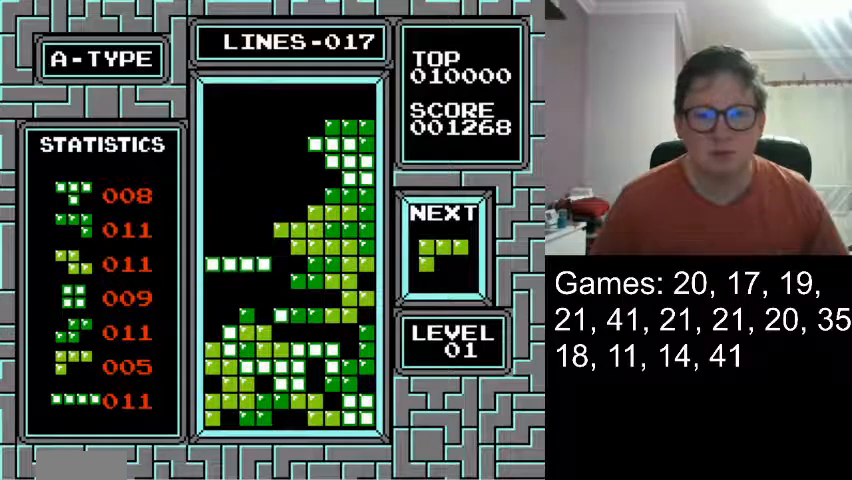
{"buttons": [], "events": [[125, "DPAD_RIGHT", "up"]]}
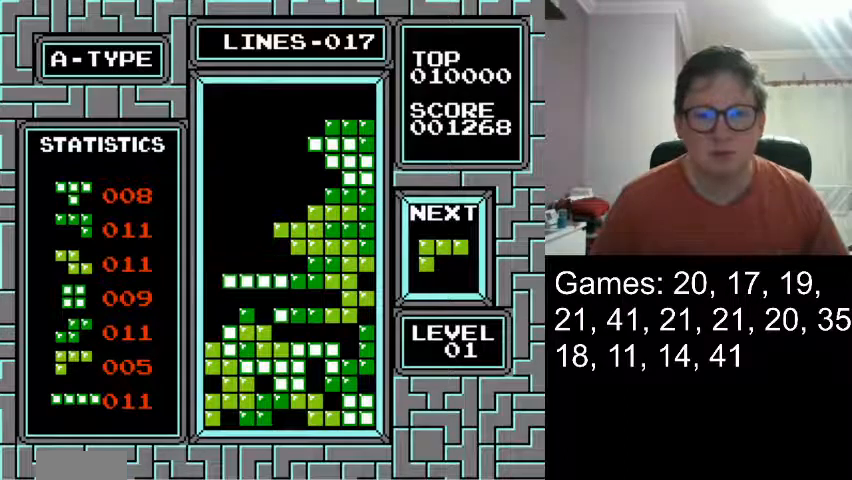
{"buttons": [], "events": []}
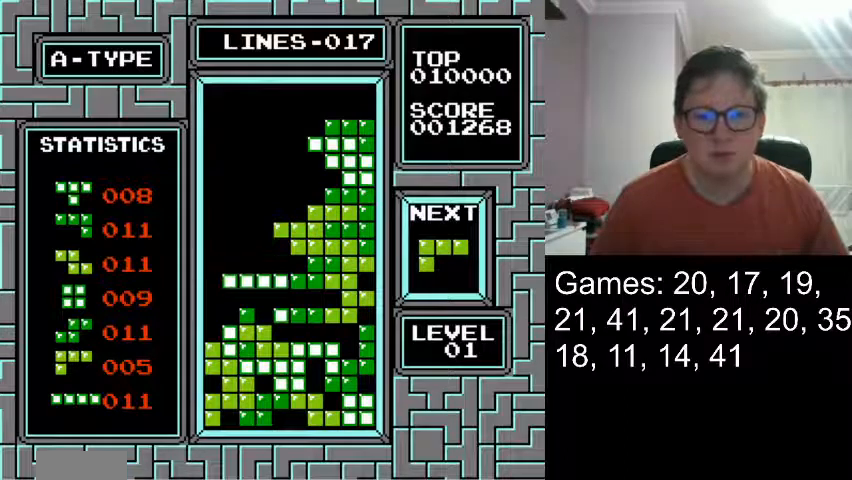
{"buttons": ["DPAD_RIGHT"], "events": [[83, "DPAD_RIGHT", "down"]]}
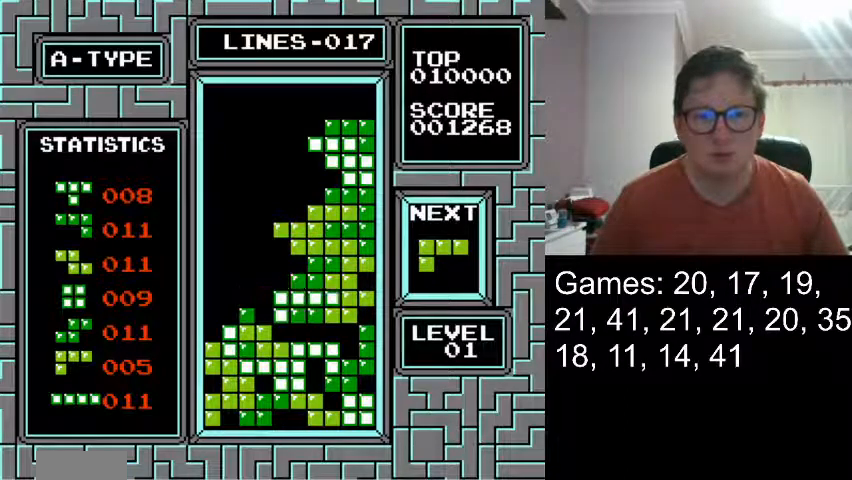
{"buttons": [], "events": [[292, "DPAD_RIGHT", "up"]]}